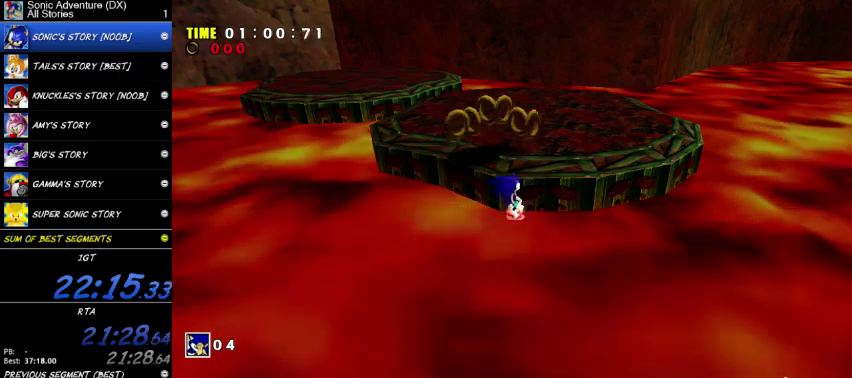
Gameplay with a controller (Xbox layout); each line is a JSON object with the inputs held at the frame after it. "events" lists button and stick changes between this image and that frame as [ms after this image, input, new state], when the widget could be followed in between. This overlay highlights the sticks when they move; stick clicks (L3 R3) are not distinguishable. This document gives stick clicks only as held states, not as events.
{"buttons": [], "left_stick": "up-right", "right_stick": "center"}
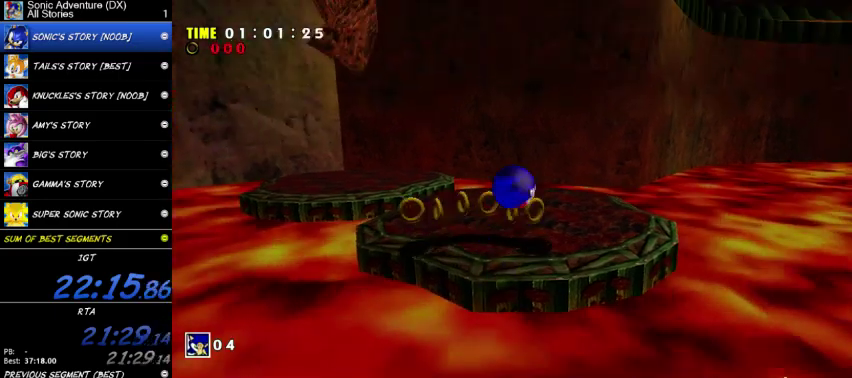
{"buttons": ["R2"], "left_stick": "up-right", "right_stick": "center"}
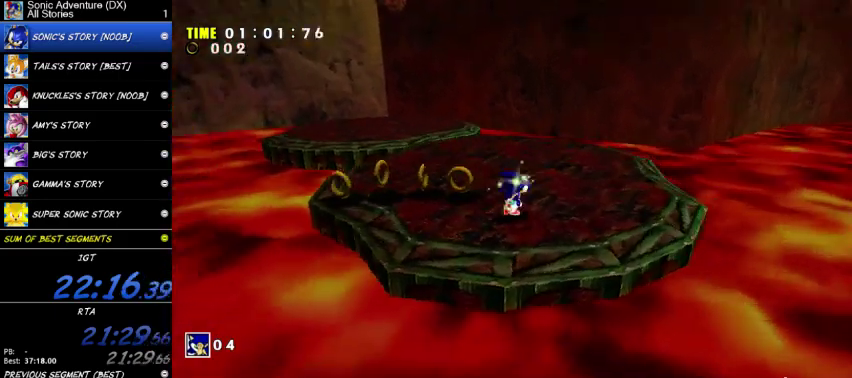
{"buttons": [], "left_stick": "center", "right_stick": "center"}
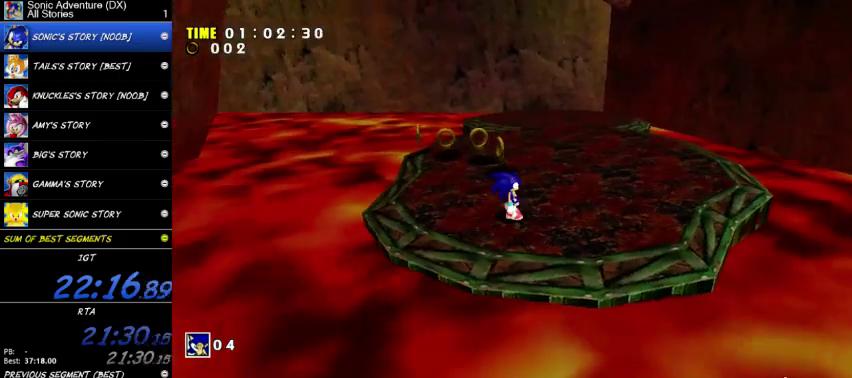
{"buttons": [], "left_stick": "center", "right_stick": "center", "events": [[167, "right_stick", "down"], [333, "right_stick", "center"]]}
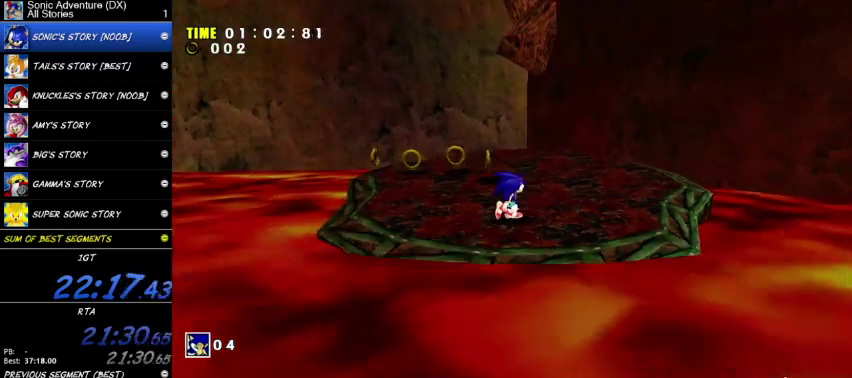
{"buttons": [], "left_stick": "up", "right_stick": "center"}
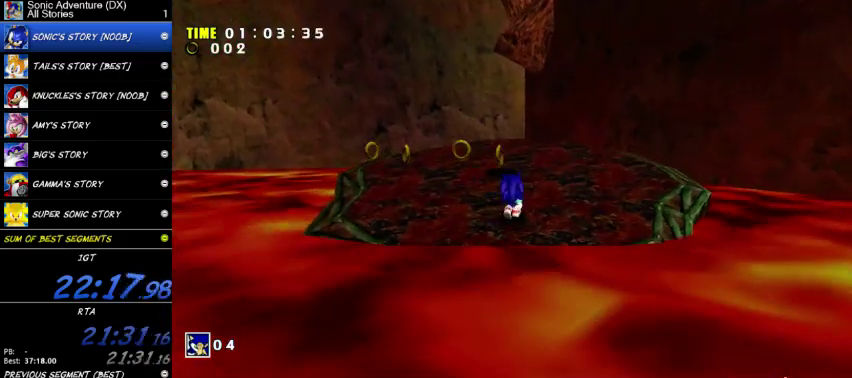
{"buttons": [], "left_stick": "up", "right_stick": "center"}
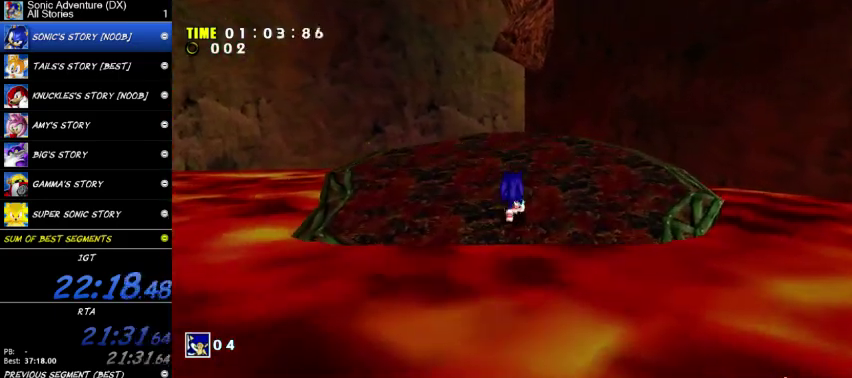
{"buttons": ["X", "L3"], "left_stick": "up", "right_stick": "center"}
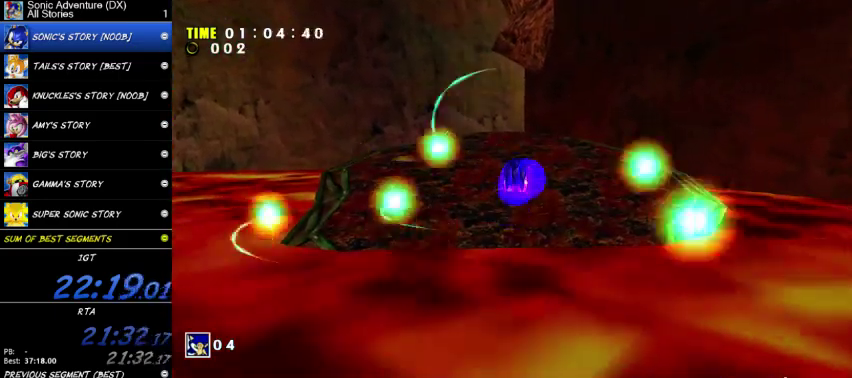
{"buttons": ["A", "L3"], "left_stick": "up", "right_stick": "center", "events": [[33, "X", "up"], [67, "A", "down"]]}
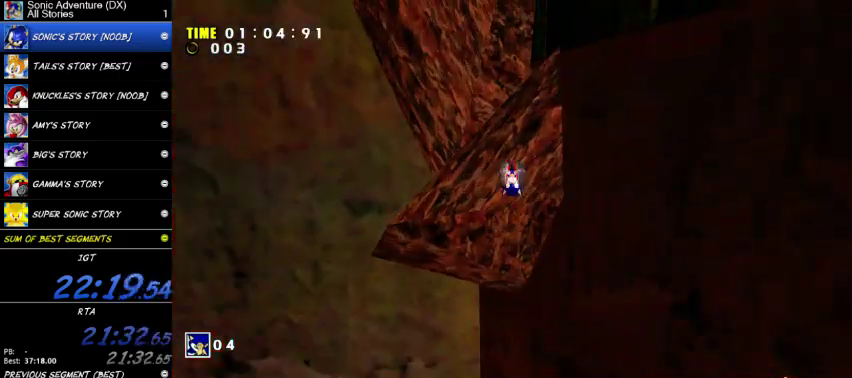
{"buttons": ["A", "L3"], "left_stick": "up", "right_stick": "center", "events": []}
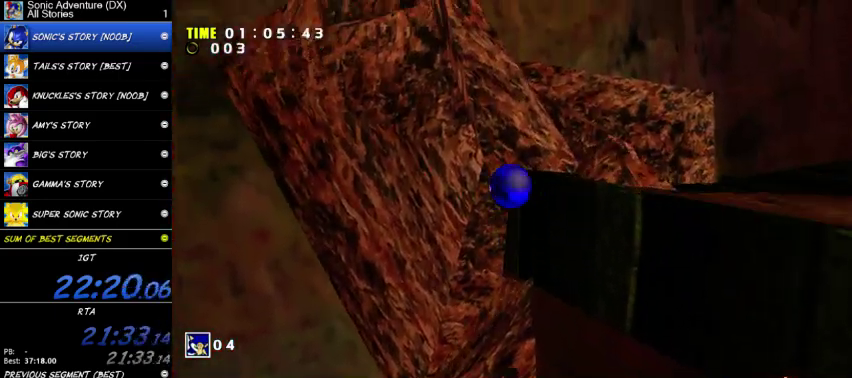
{"buttons": [], "left_stick": "left", "right_stick": "center"}
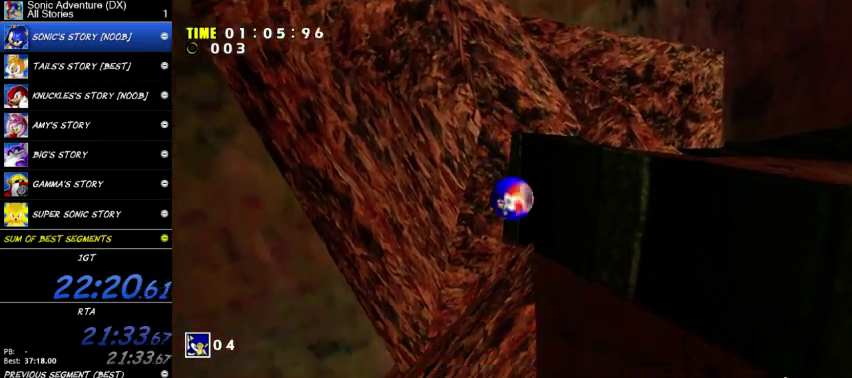
{"buttons": ["X", "L3"], "left_stick": "right", "right_stick": "center"}
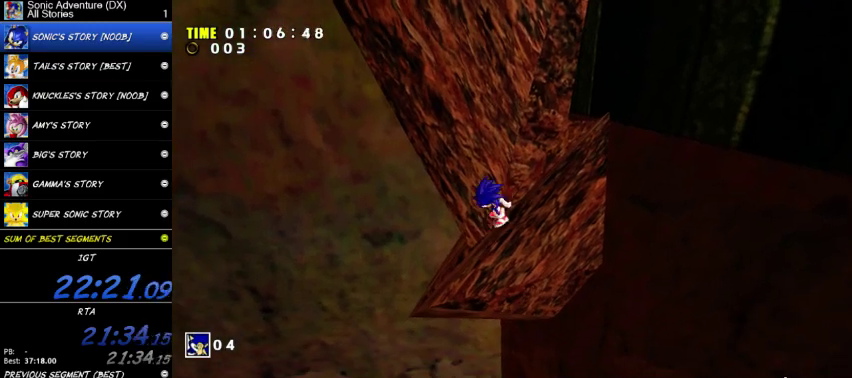
{"buttons": ["X", "L3"], "left_stick": "right", "right_stick": "center", "events": [[267, "X", "up"], [333, "X", "down"]]}
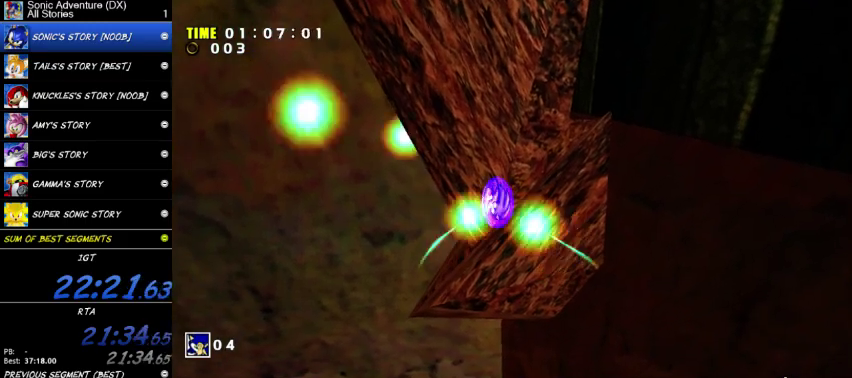
{"buttons": ["A", "L3"], "left_stick": "up", "right_stick": "center", "events": [[67, "left_stick", "up-right"], [167, "X", "up"], [200, "A", "down"], [367, "left_stick", "up"]]}